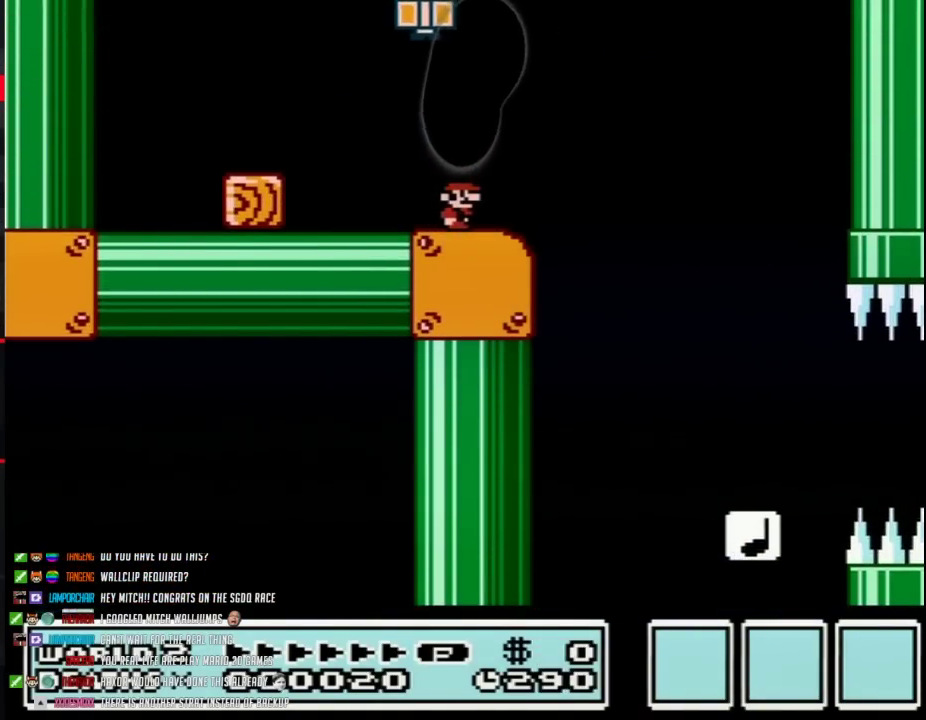
Gameplay with a controller (Nintendo layout); each line is a JSON object with the inputs held at the frame after it. "events" lists button and stick changes between this image and that frame as [ms after this image, input, new state], when the widget could be followed in between. Not read: L3 R3.
{"buttons": ["A", "B", "DPAD_RIGHT"], "events": [[367, "DPAD_RIGHT", "down"], [400, "A", "down"]]}
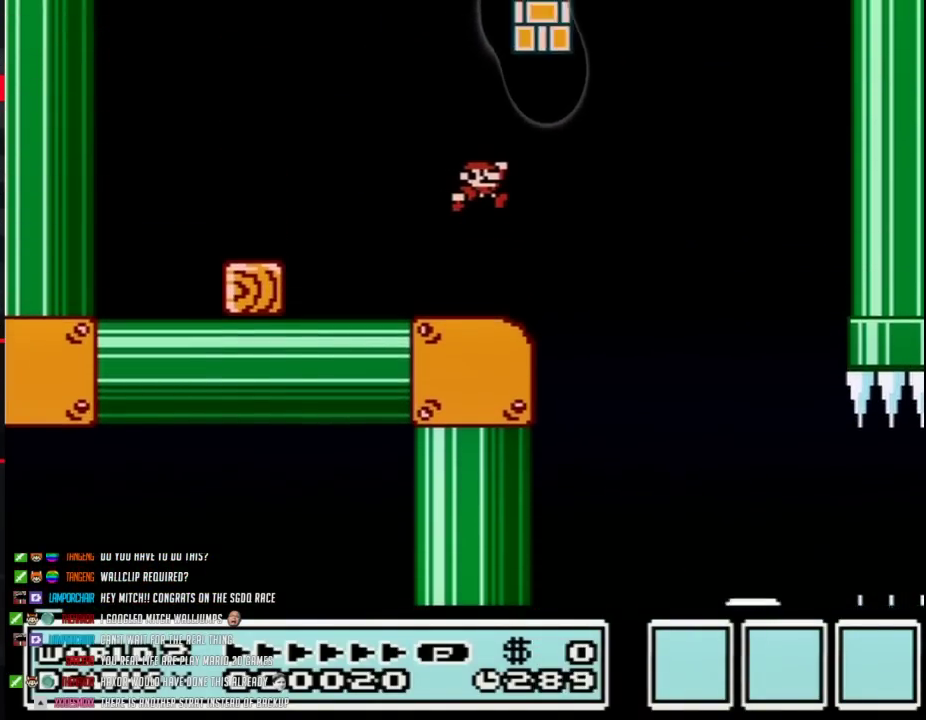
{"buttons": ["A", "B", "DPAD_RIGHT"], "events": [[33, "A", "up"], [333, "A", "down"]]}
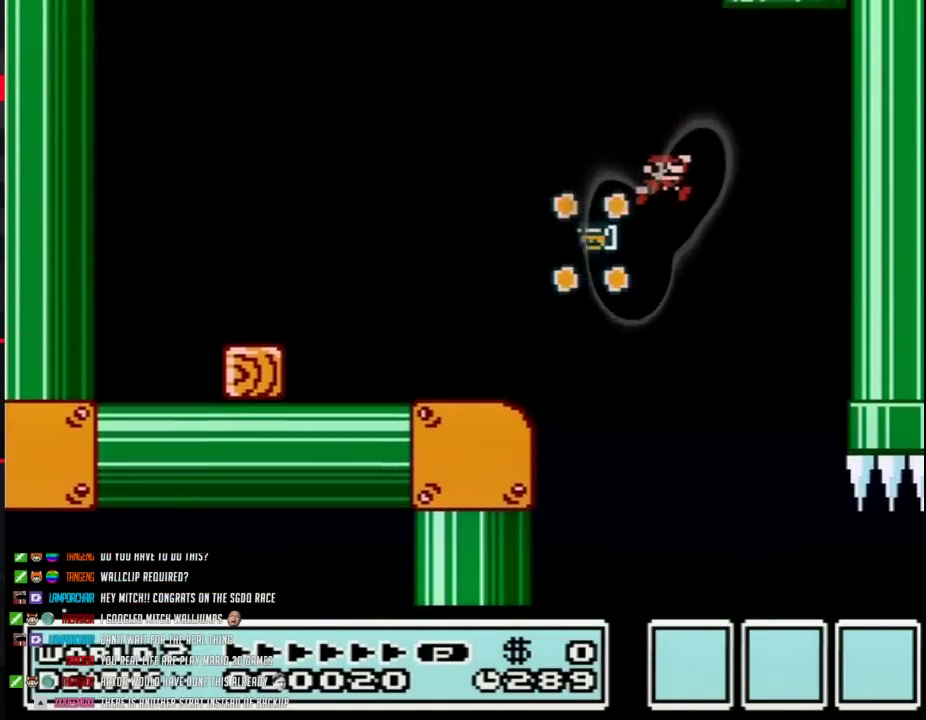
{"buttons": ["A", "B", "DPAD_UP", "DPAD_LEFT"], "events": [[250, "DPAD_UP", "down"], [283, "DPAD_LEFT", "down"], [283, "DPAD_RIGHT", "up"]]}
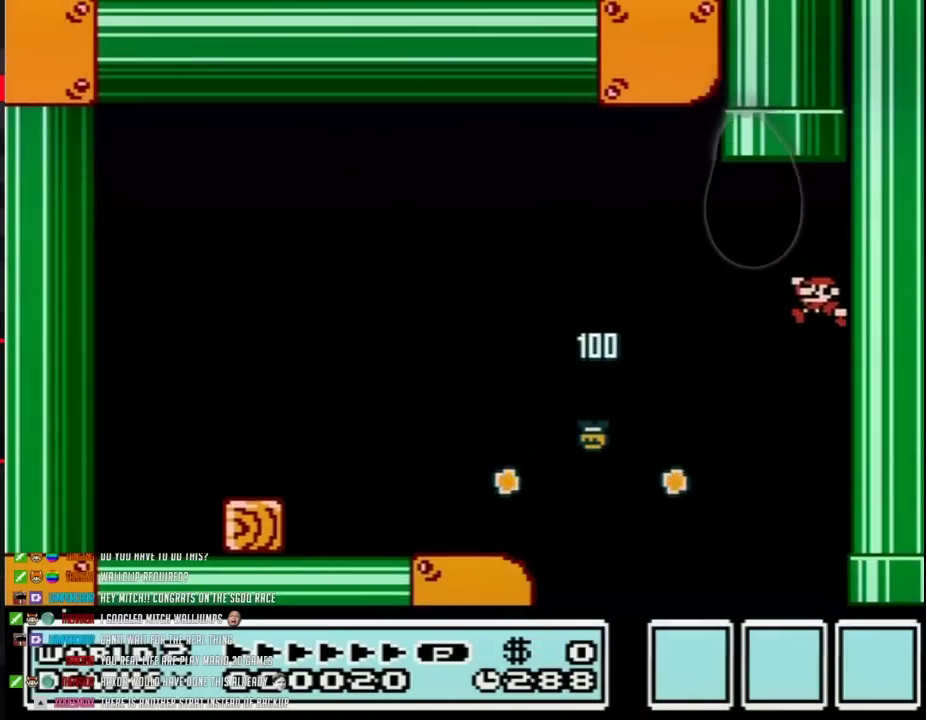
{"buttons": ["B", "DPAD_LEFT"], "events": [[183, "A", "up"], [250, "DPAD_LEFT", "up"], [283, "DPAD_RIGHT", "down"], [283, "DPAD_UP", "up"], [400, "DPAD_RIGHT", "up"], [433, "DPAD_LEFT", "down"]]}
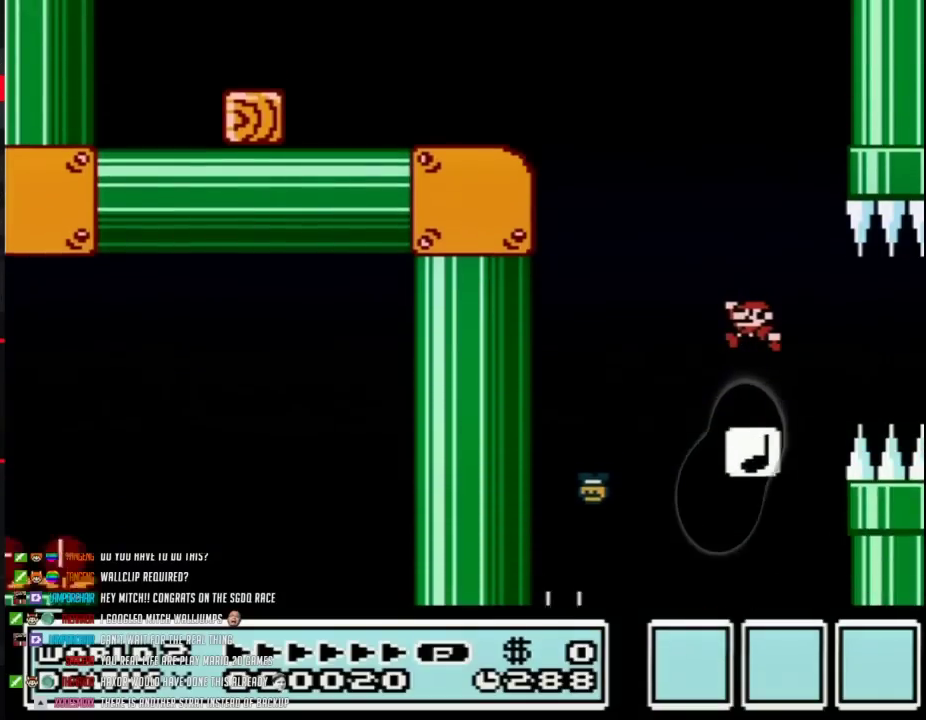
{"buttons": ["A", "B", "DPAD_LEFT"], "events": [[50, "DPAD_LEFT", "up"], [217, "DPAD_LEFT", "down"], [283, "A", "down"]]}
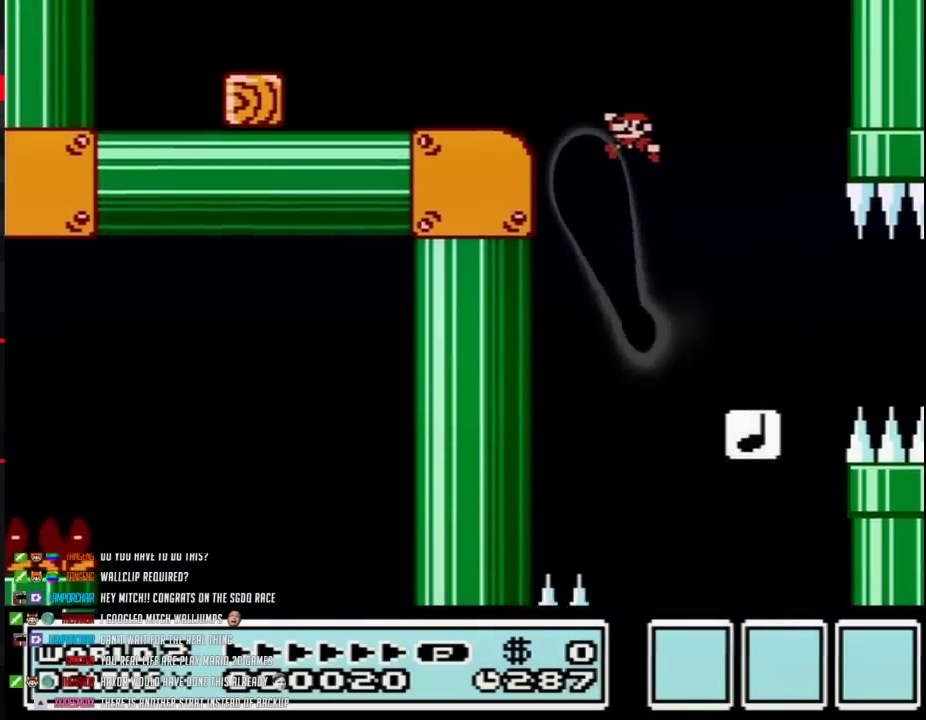
{"buttons": ["B", "DPAD_RIGHT"], "events": [[217, "A", "up"], [267, "DPAD_LEFT", "up"], [383, "DPAD_RIGHT", "down"]]}
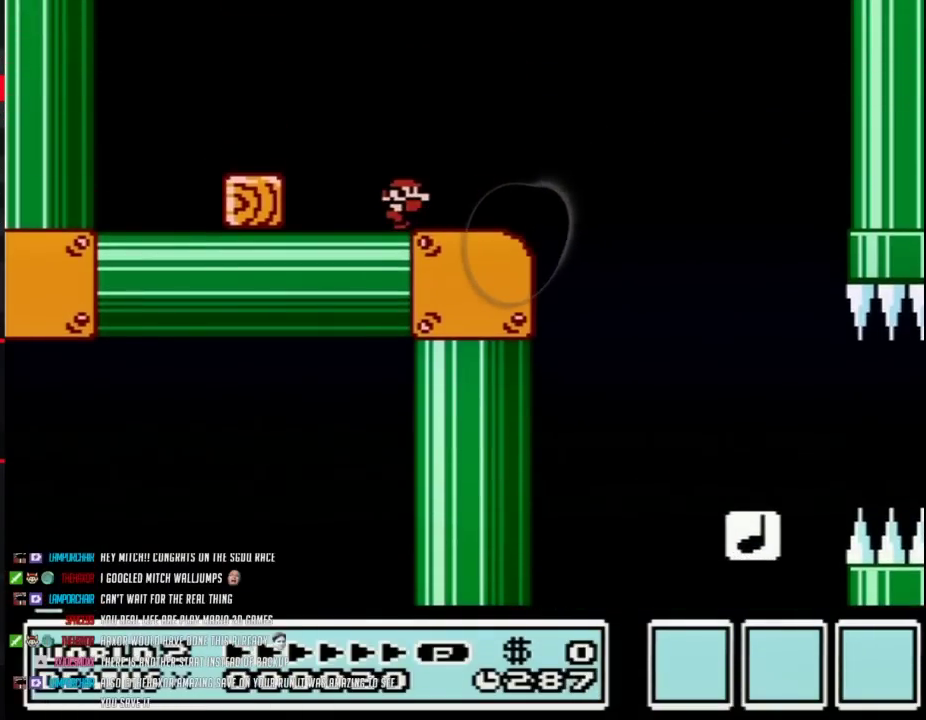
{"buttons": ["B", "DPAD_RIGHT"], "events": []}
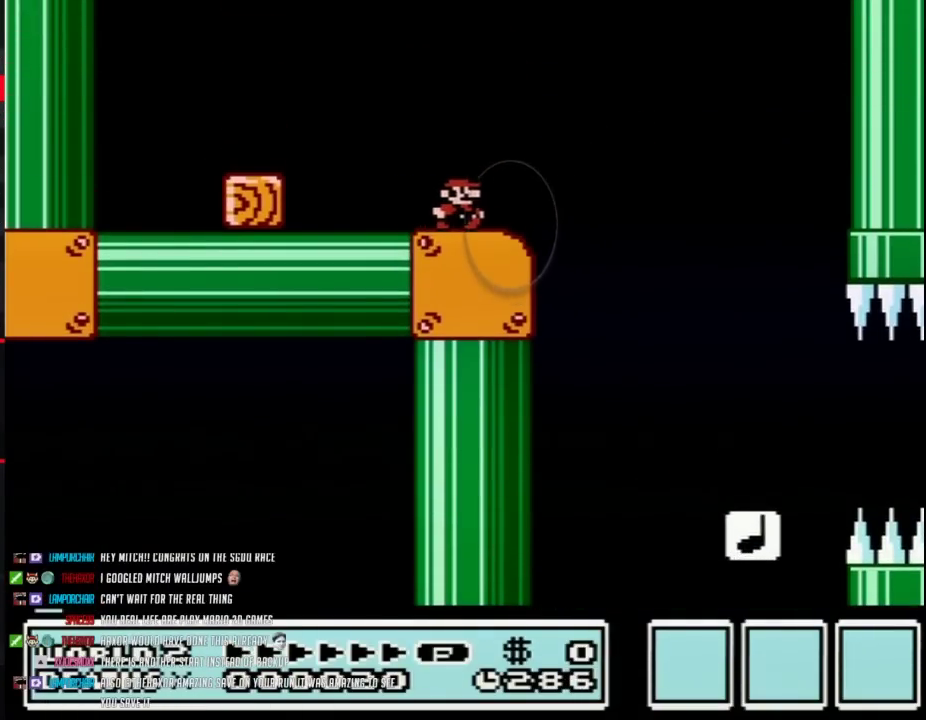
{"buttons": ["A", "B", "DPAD_RIGHT"], "events": [[267, "A", "down"]]}
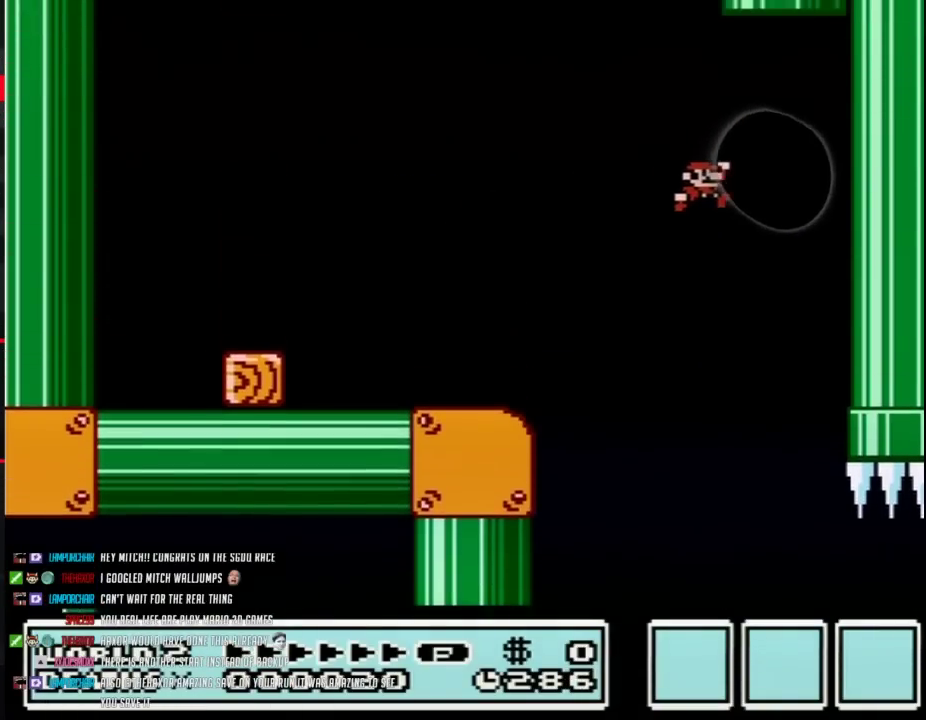
{"buttons": ["A", "B", "DPAD_LEFT"], "events": [[50, "A", "up"], [367, "A", "down"], [433, "DPAD_LEFT", "down"], [433, "DPAD_RIGHT", "up"]]}
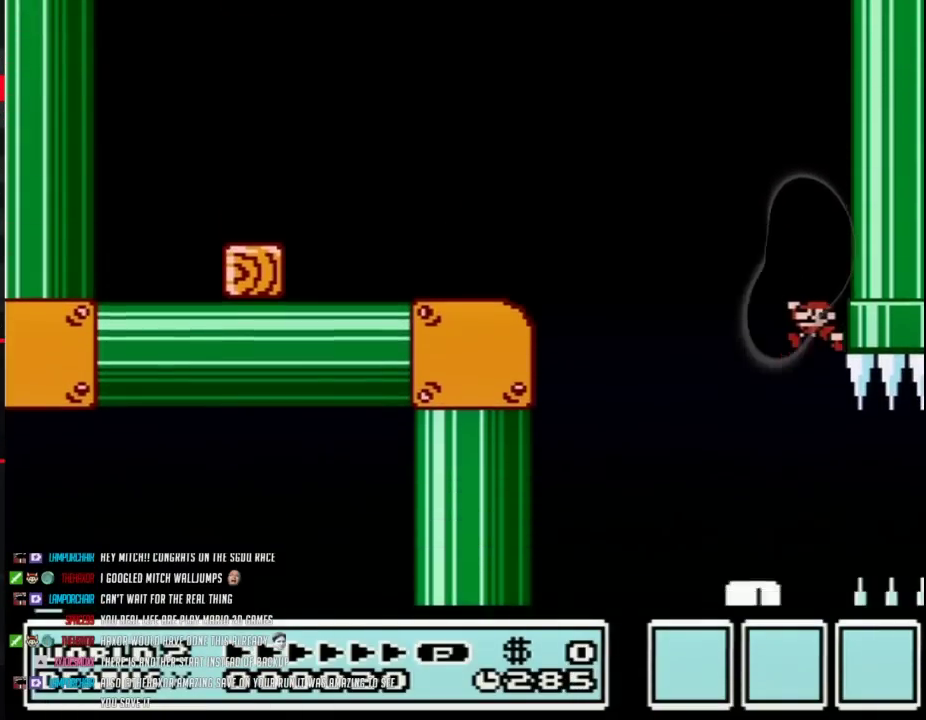
{"buttons": ["A", "B", "DPAD_LEFT"], "events": [[17, "DPAD_UP", "down"], [117, "DPAD_UP", "up"], [183, "A", "up"], [250, "DPAD_LEFT", "up"], [400, "DPAD_LEFT", "down"], [467, "A", "down"]]}
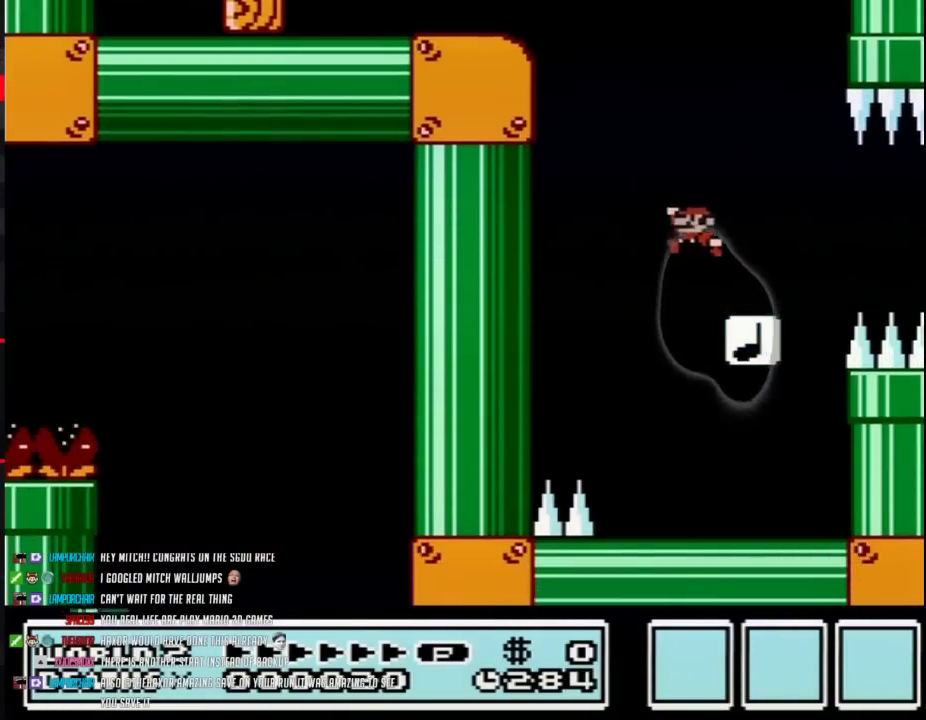
{"buttons": ["B", "DPAD_RIGHT"], "events": [[333, "DPAD_LEFT", "up"], [400, "A", "up"], [467, "DPAD_RIGHT", "down"]]}
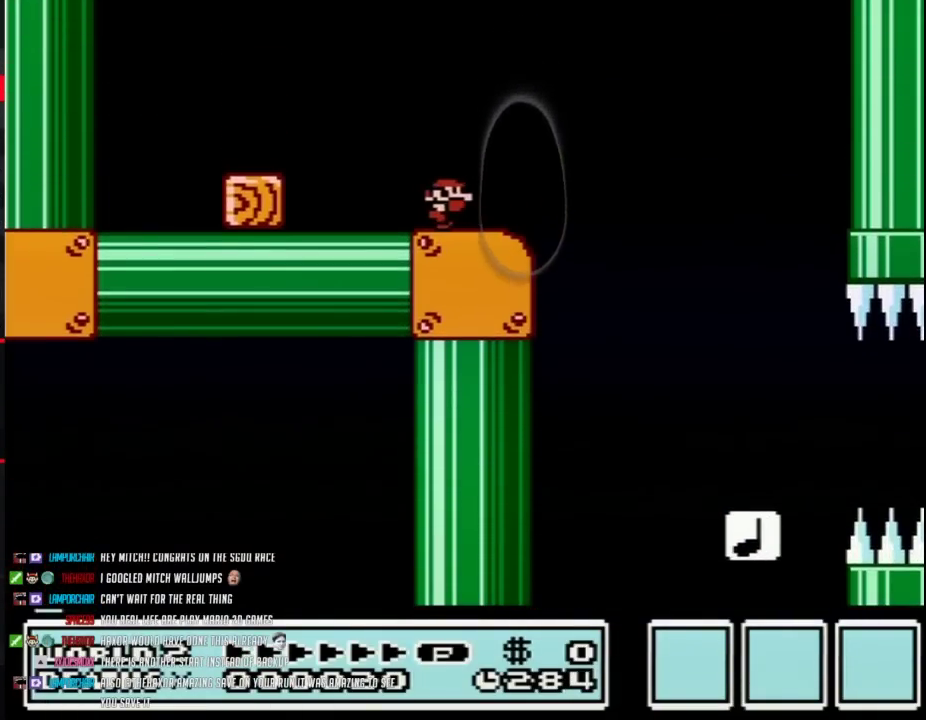
{"buttons": ["B", "DPAD_RIGHT"], "events": []}
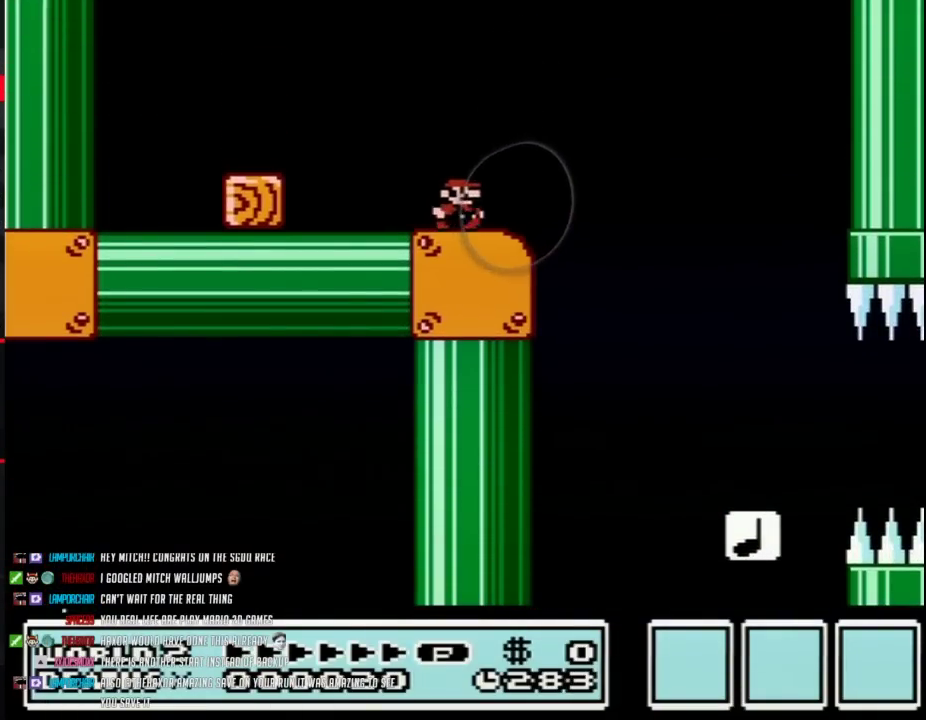
{"buttons": ["A", "B", "DPAD_RIGHT"], "events": [[283, "A", "down"]]}
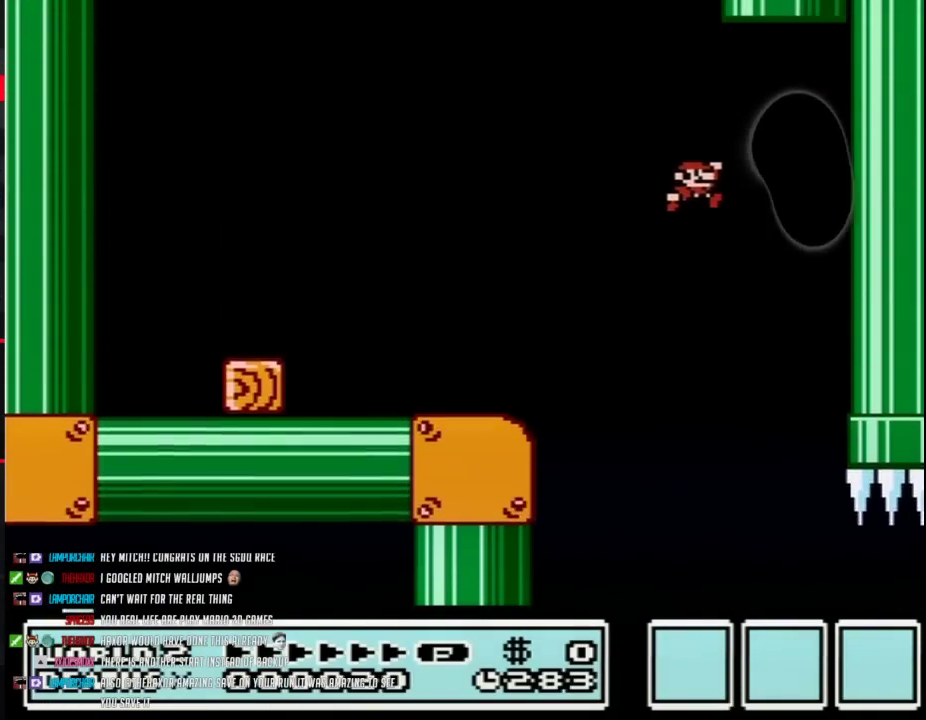
{"buttons": ["A", "B", "DPAD_LEFT"], "events": [[50, "A", "up"], [400, "A", "down"], [450, "DPAD_LEFT", "down"], [450, "DPAD_RIGHT", "up"]]}
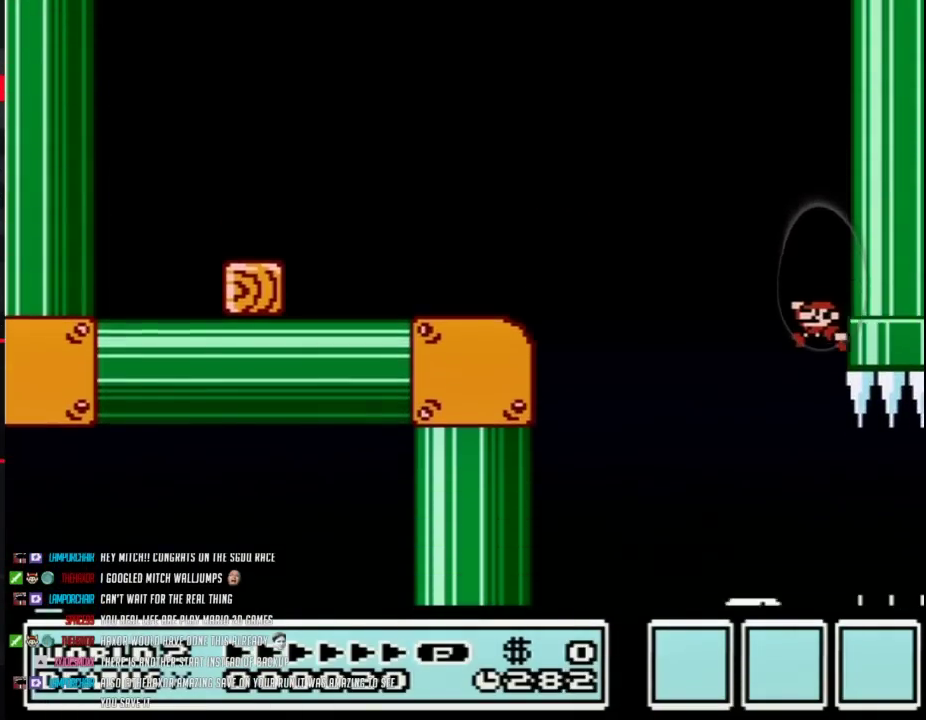
{"buttons": ["A", "B", "DPAD_LEFT"], "events": [[217, "A", "up"], [300, "DPAD_LEFT", "up"], [467, "DPAD_LEFT", "down"], [500, "A", "down"]]}
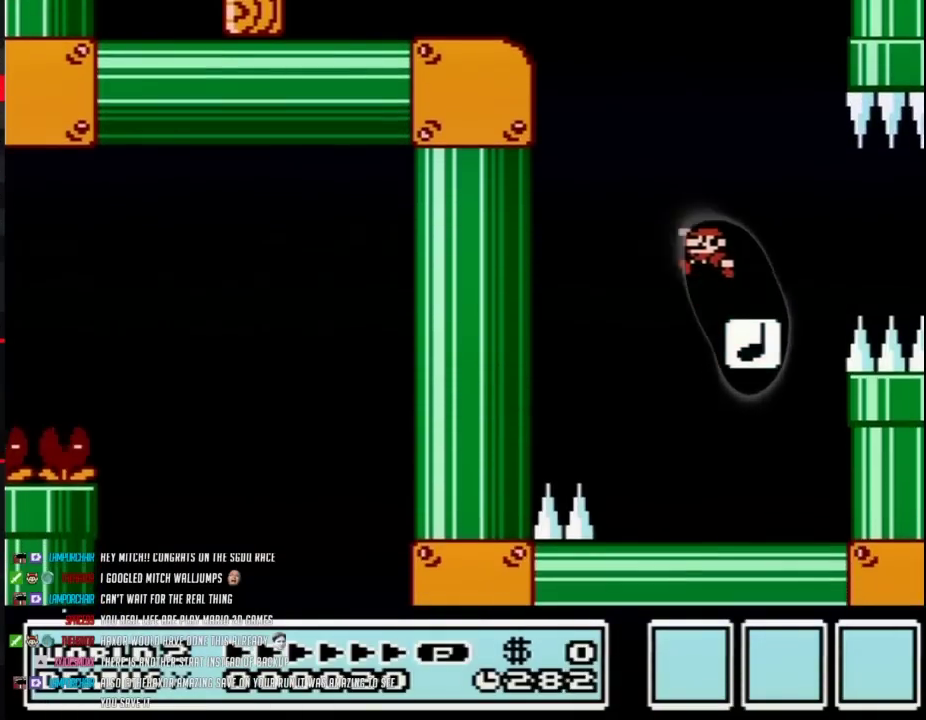
{"buttons": ["B", "DPAD_RIGHT"], "events": [[367, "DPAD_LEFT", "up"], [400, "A", "up"], [500, "DPAD_RIGHT", "down"]]}
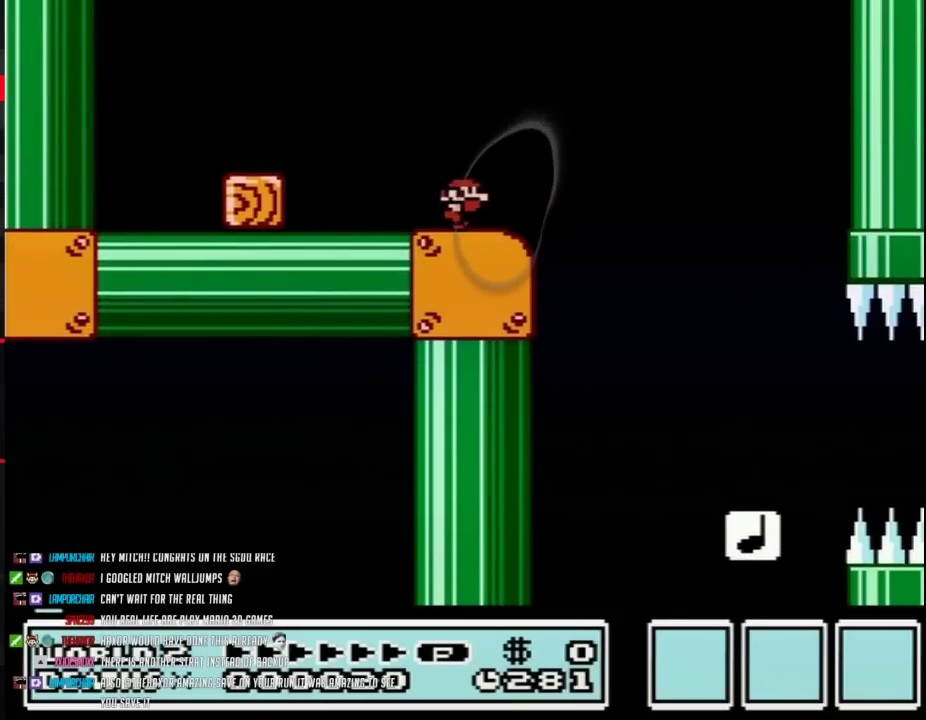
{"buttons": ["B", "DPAD_RIGHT"], "events": []}
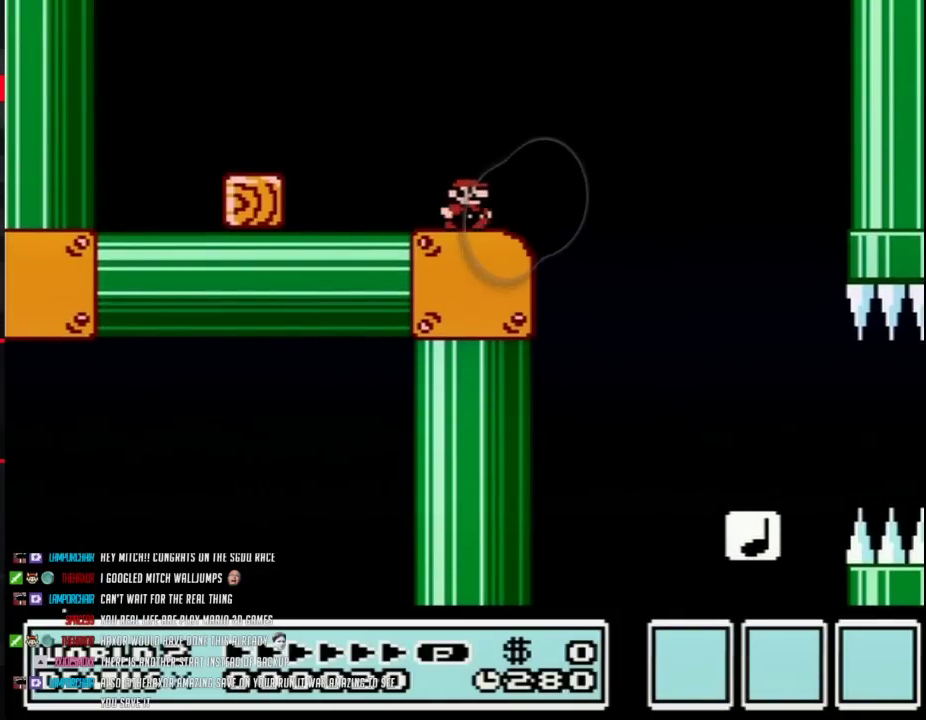
{"buttons": ["A", "B", "DPAD_RIGHT"], "events": [[267, "A", "down"]]}
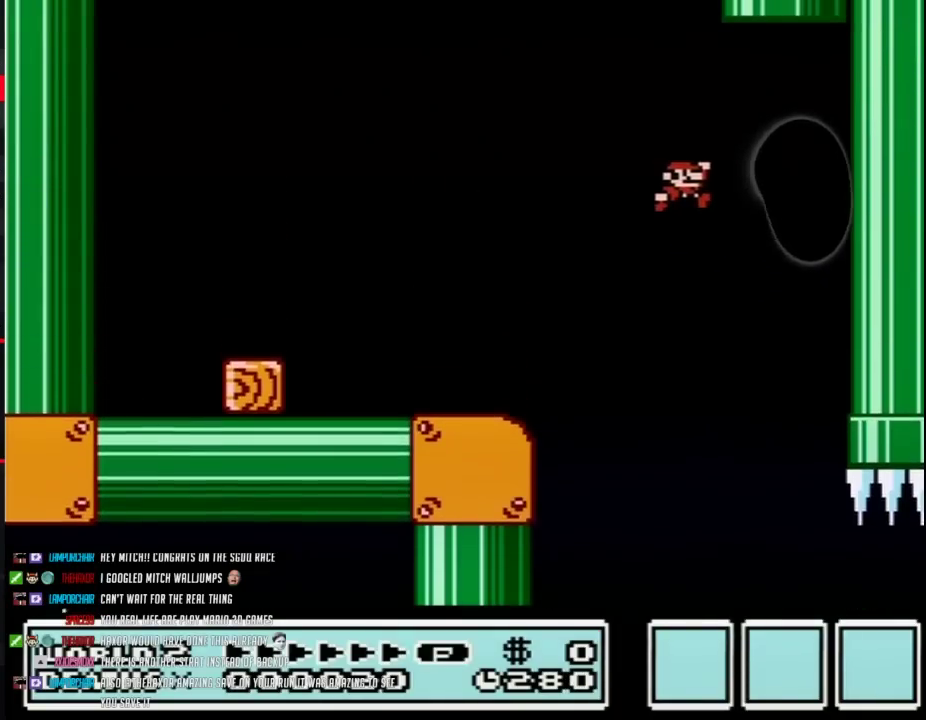
{"buttons": ["A", "B", "DPAD_LEFT"], "events": [[50, "A", "up"], [400, "A", "down"], [483, "DPAD_LEFT", "down"], [483, "DPAD_RIGHT", "up"]]}
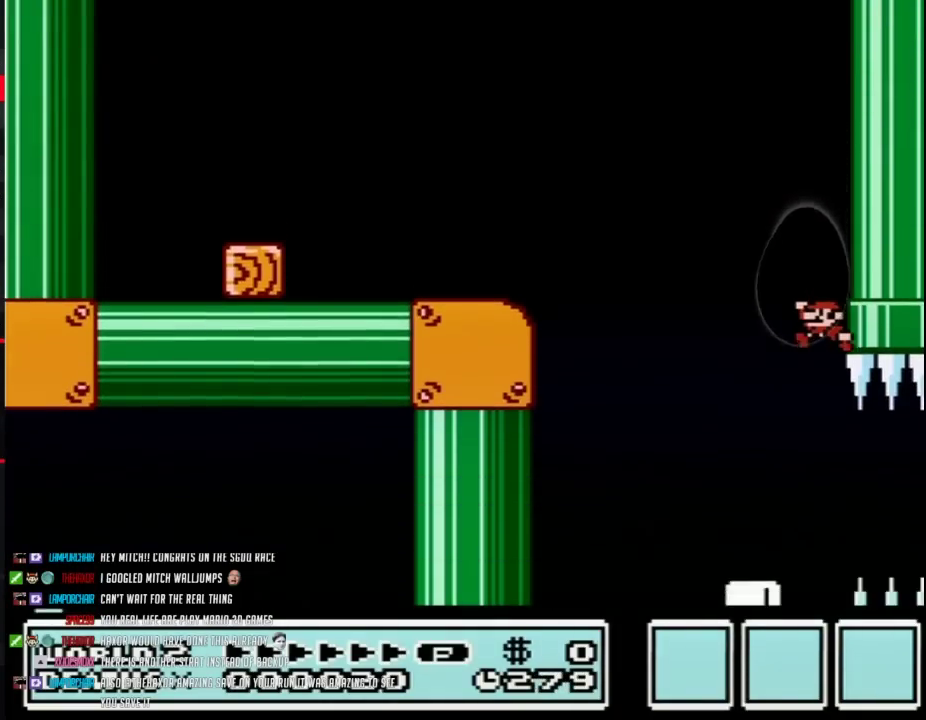
{"buttons": ["A", "B", "DPAD_LEFT"], "events": [[217, "A", "up"], [467, "A", "down"]]}
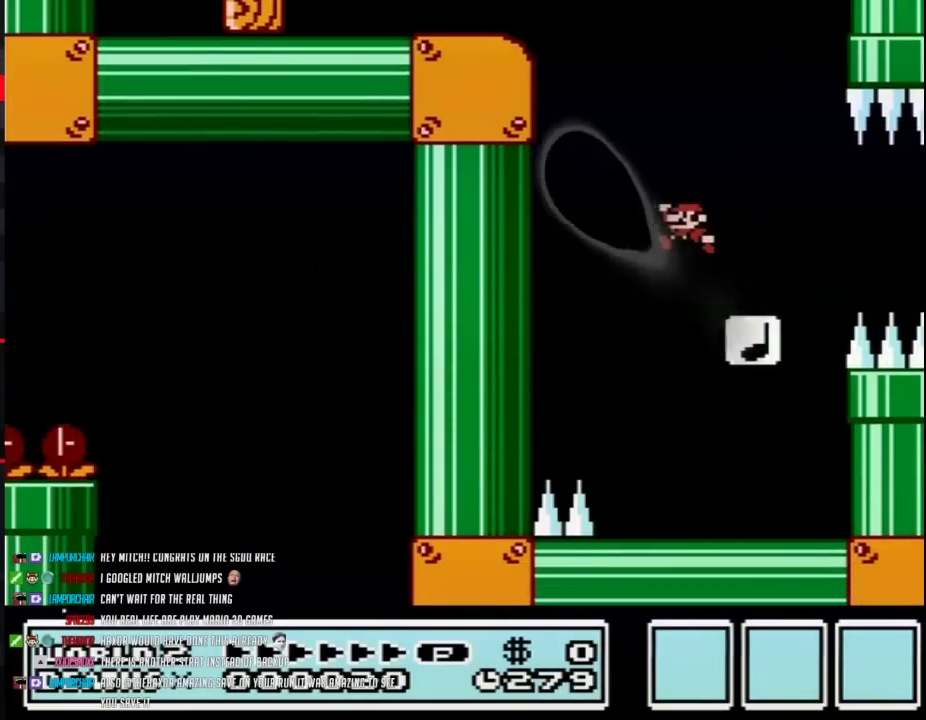
{"buttons": ["B", "DPAD_RIGHT"], "events": [[300, "DPAD_LEFT", "up"], [367, "A", "up"], [400, "DPAD_RIGHT", "down"]]}
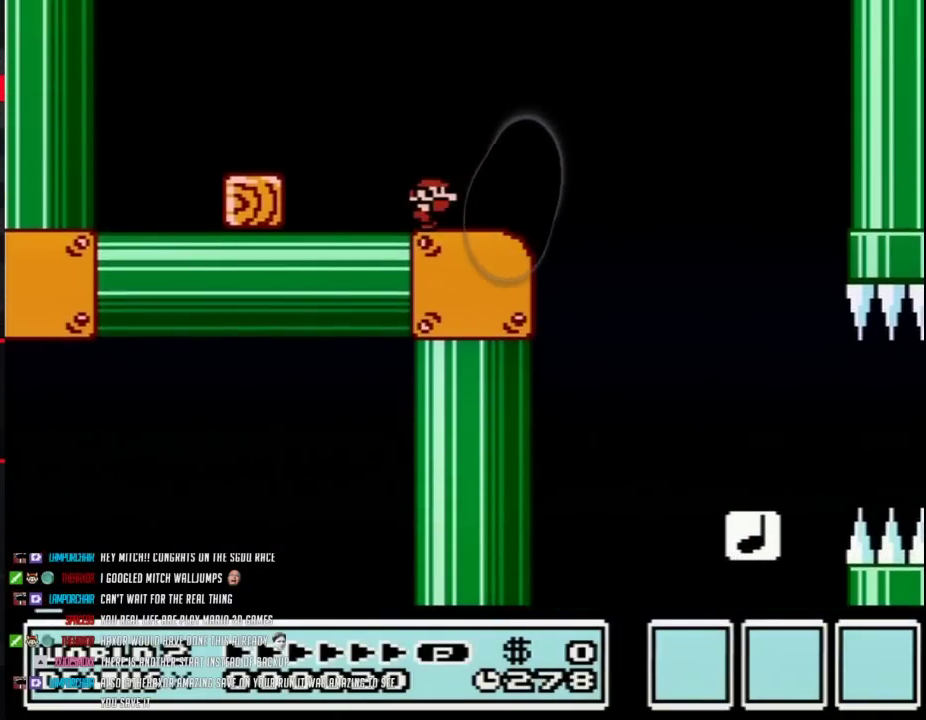
{"buttons": ["B", "DPAD_RIGHT"], "events": []}
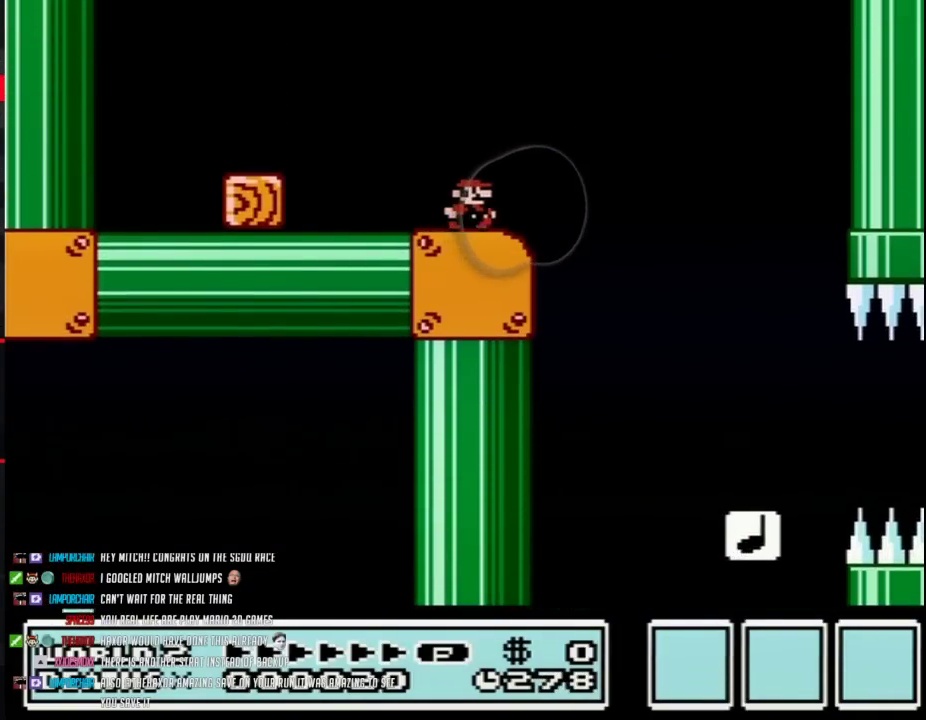
{"buttons": ["A", "B", "DPAD_RIGHT"], "events": [[217, "A", "down"]]}
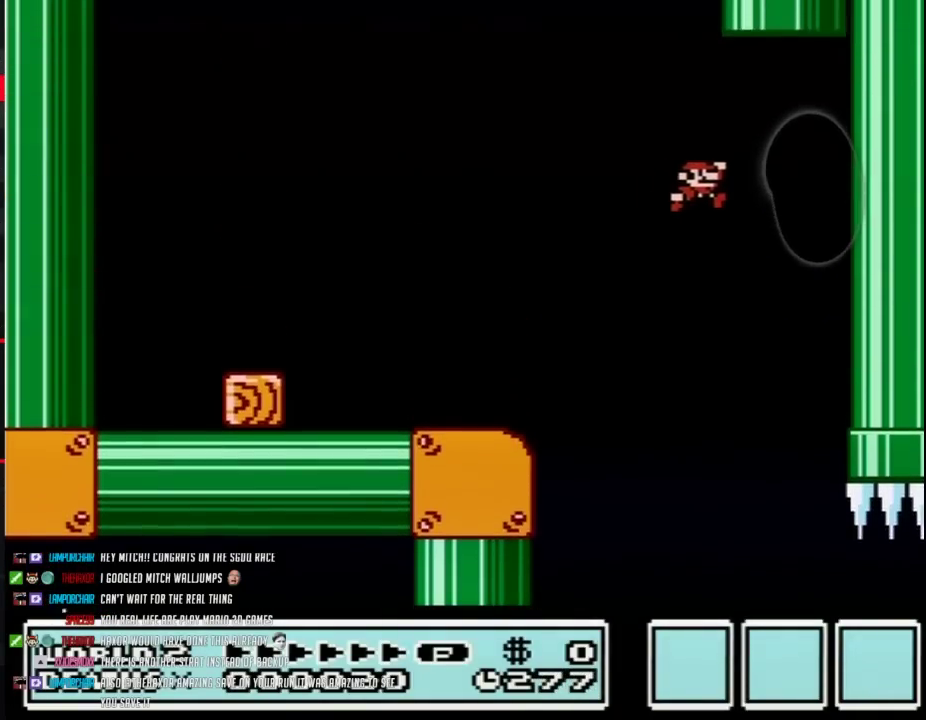
{"buttons": ["A", "B", "DPAD_LEFT"], "events": [[33, "A", "up"], [400, "A", "down"], [433, "DPAD_RIGHT", "up"], [450, "DPAD_LEFT", "down"]]}
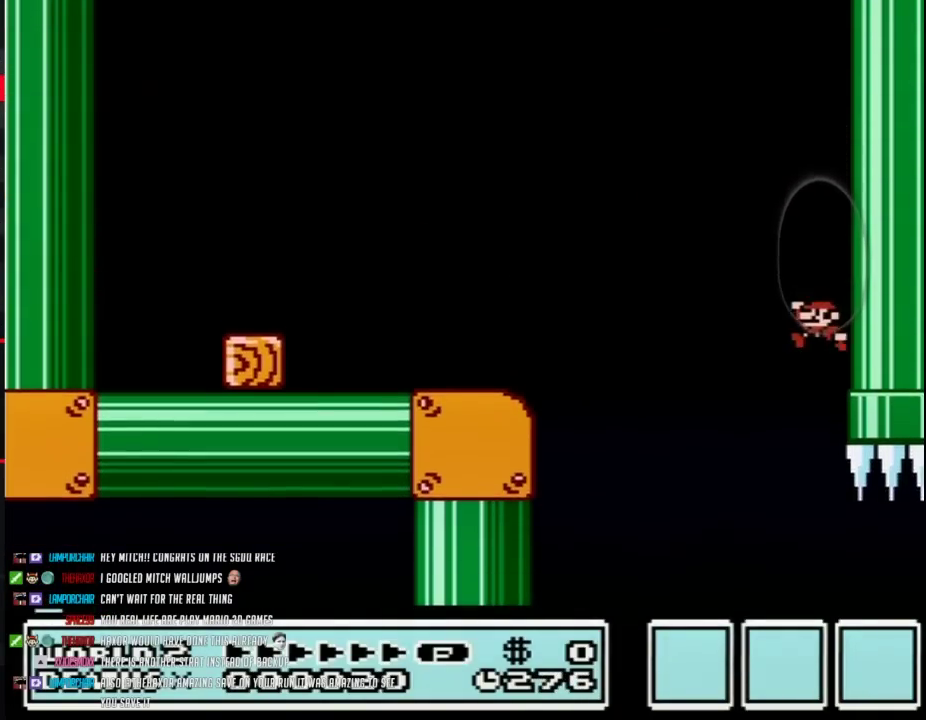
{"buttons": ["B", "DPAD_LEFT"], "events": [[83, "DPAD_UP", "down"], [150, "DPAD_UP", "up"], [217, "A", "up"], [217, "DPAD_LEFT", "up"], [450, "DPAD_LEFT", "down"]]}
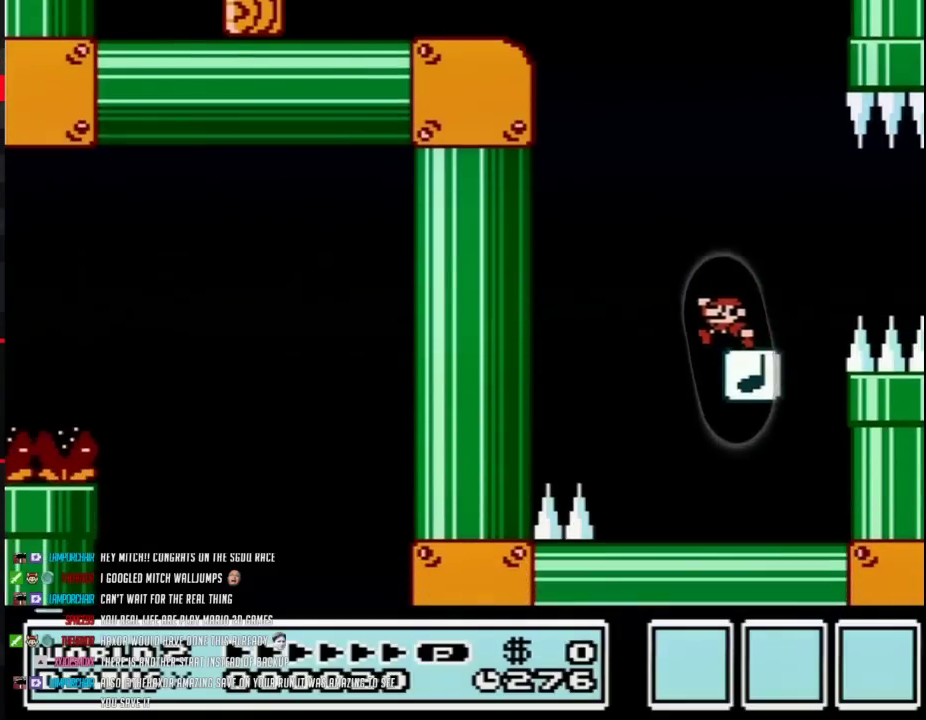
{"buttons": ["B"], "events": [[50, "A", "down"], [383, "DPAD_LEFT", "up"], [450, "A", "up"]]}
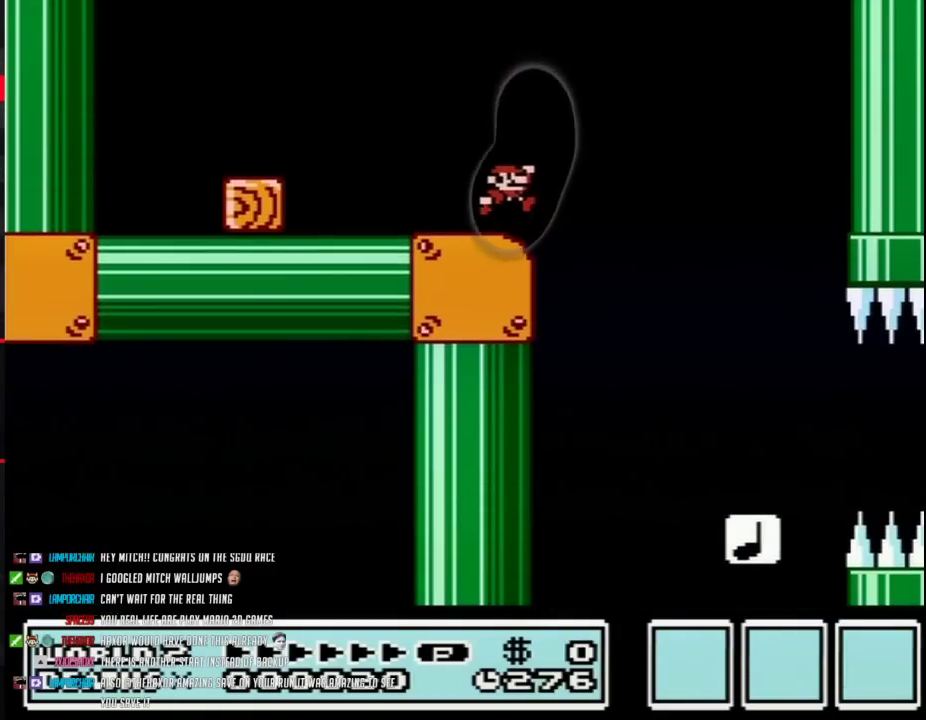
{"buttons": ["B", "DPAD_RIGHT"], "events": [[50, "DPAD_RIGHT", "down"]]}
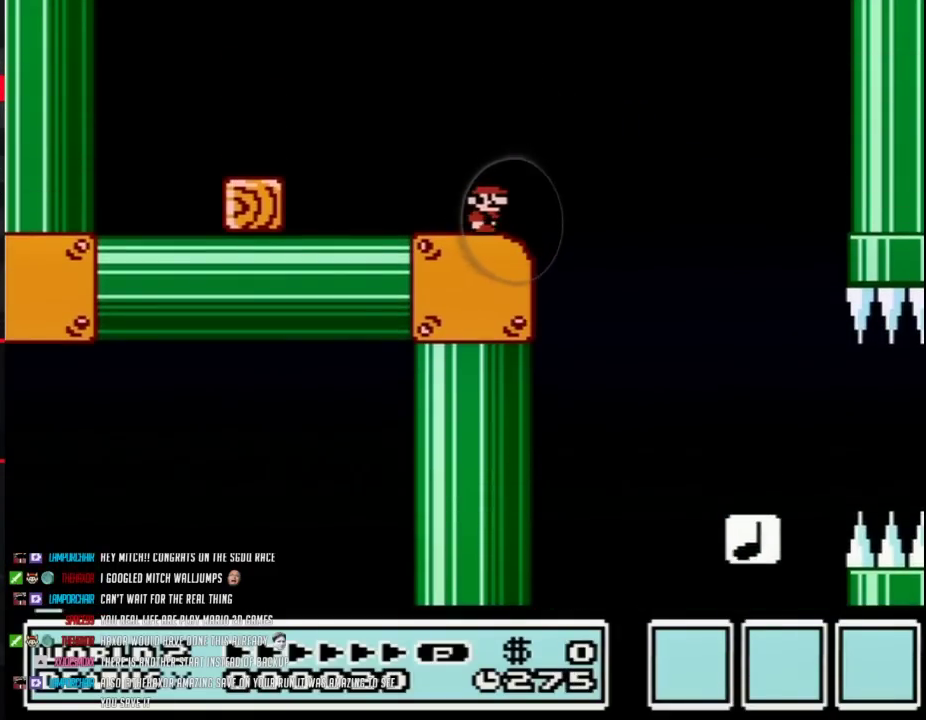
{"buttons": ["A", "B", "DPAD_RIGHT"], "events": [[217, "A", "down"]]}
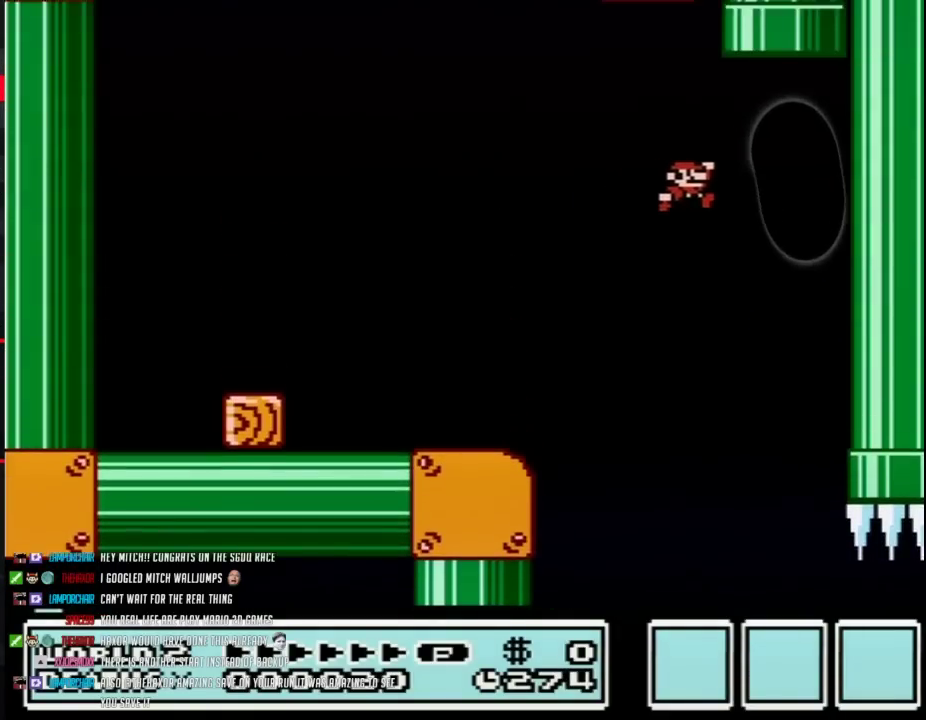
{"buttons": ["A", "B", "DPAD_LEFT"], "events": [[83, "A", "up"], [400, "A", "down"], [500, "DPAD_LEFT", "down"], [500, "DPAD_RIGHT", "up"]]}
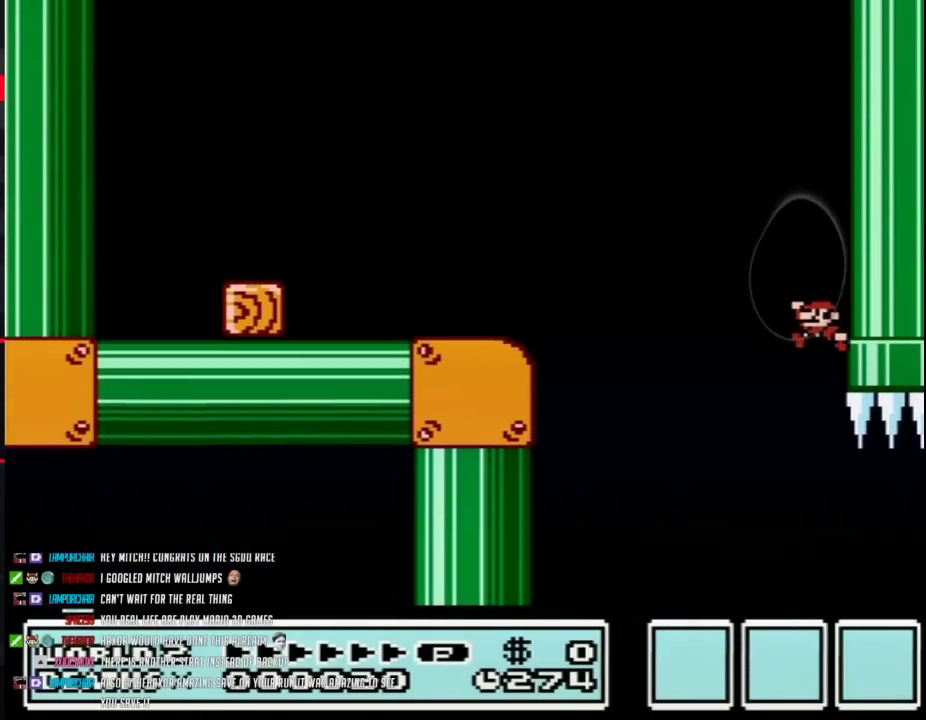
{"buttons": ["B", "DPAD_LEFT"], "events": [[217, "A", "up"], [250, "DPAD_LEFT", "up"], [433, "DPAD_LEFT", "down"]]}